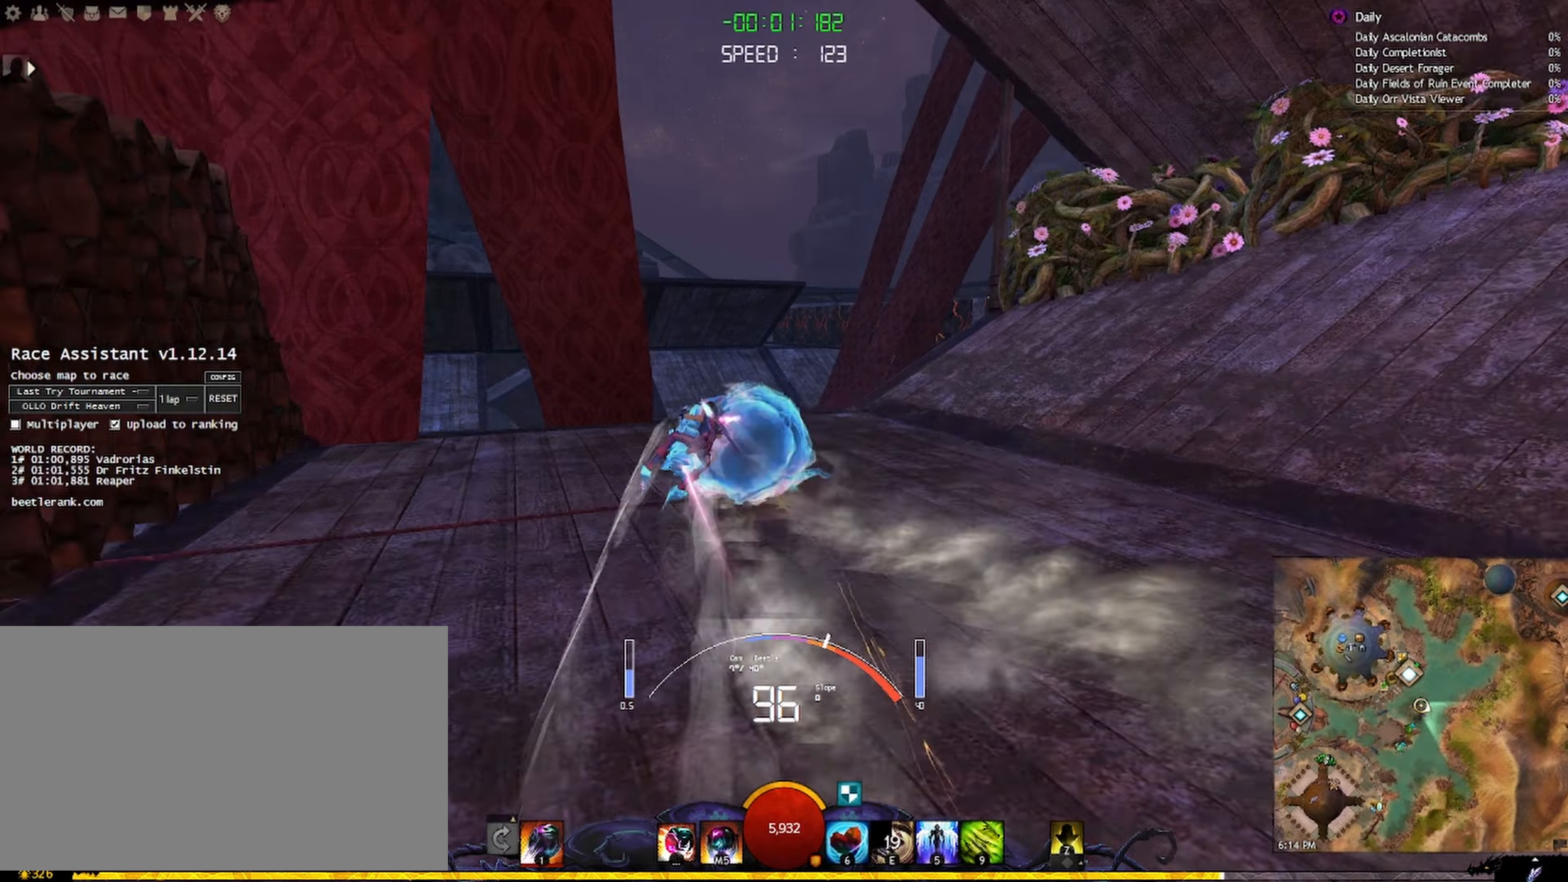
Gameplay with keyboard and mouse; each line is a JSON object with the keys and mouse buttons held at the frame after it. "events" lists presses ("down") and releases ("up") of "a", "ctrl", "d", "e", "q", "s", "shift", "space", "w", "mouse_left", "mouse_wheel", "mouse_right", "mouse_mb4" and "mouse_mb5" between this image and that frame as [ms after this image, input, new state], when the widget could be followed in between. "mouse_left", "mouse_wheel", "mouse_right", "mouse_mb4", "mouse_mb5" = the "left", "wheel", "right", "mb4", "mb5" buttons of the "mouse" list. No other keys are recorded. "wheel" means that the mouse wheel is clicked or scrolled. Mouse movement is not recorded.
{"keys": ["d", "shift", "w"], "mouse": ["right"], "events": []}
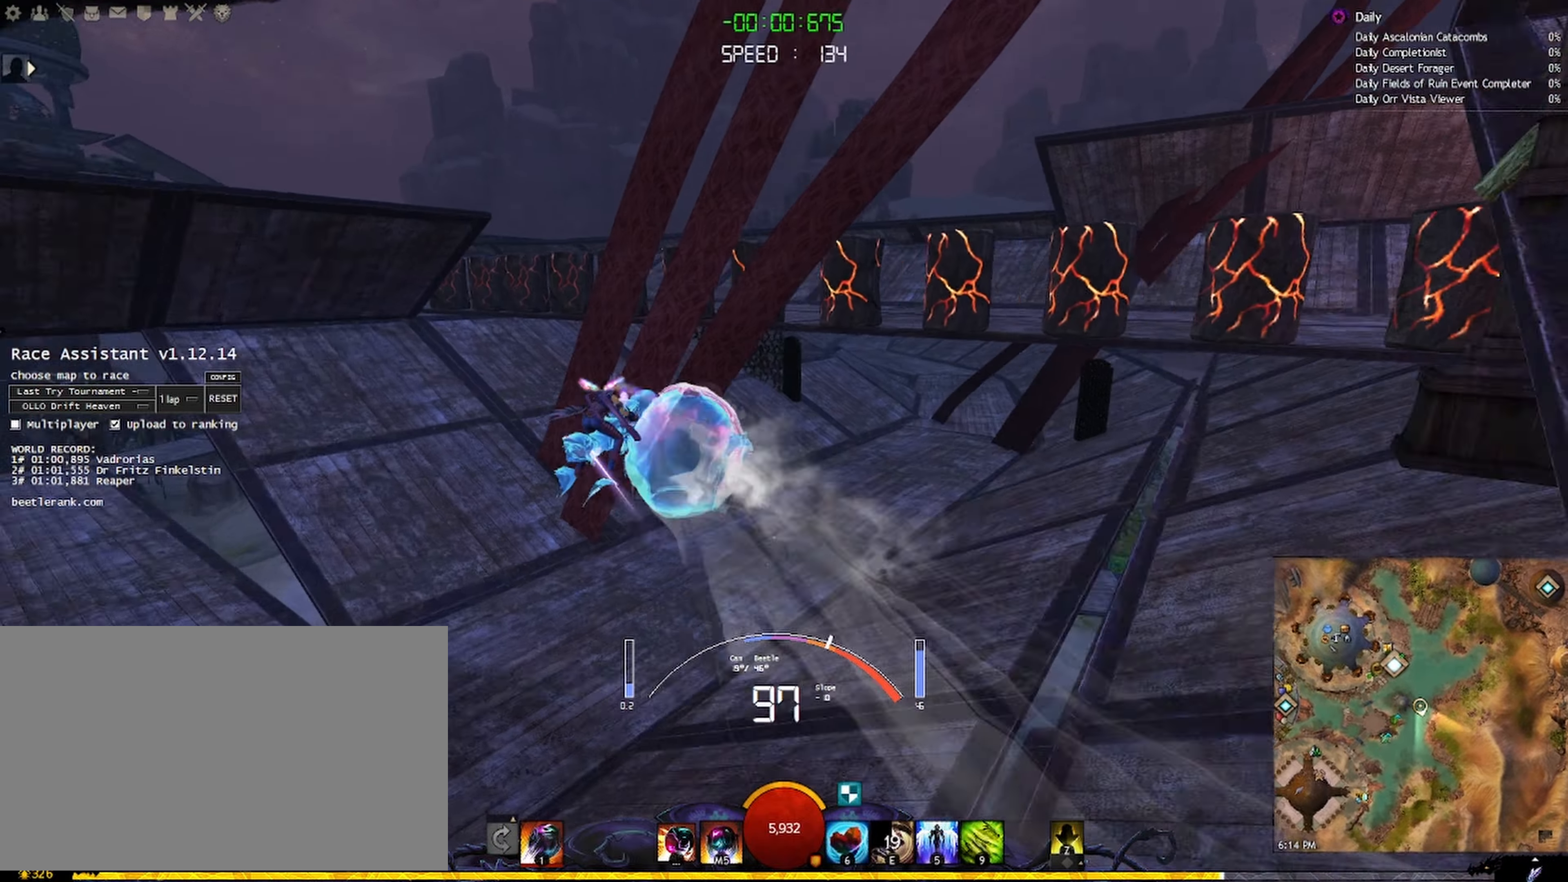
{"keys": ["d", "shift", "w"], "mouse": ["right"], "events": []}
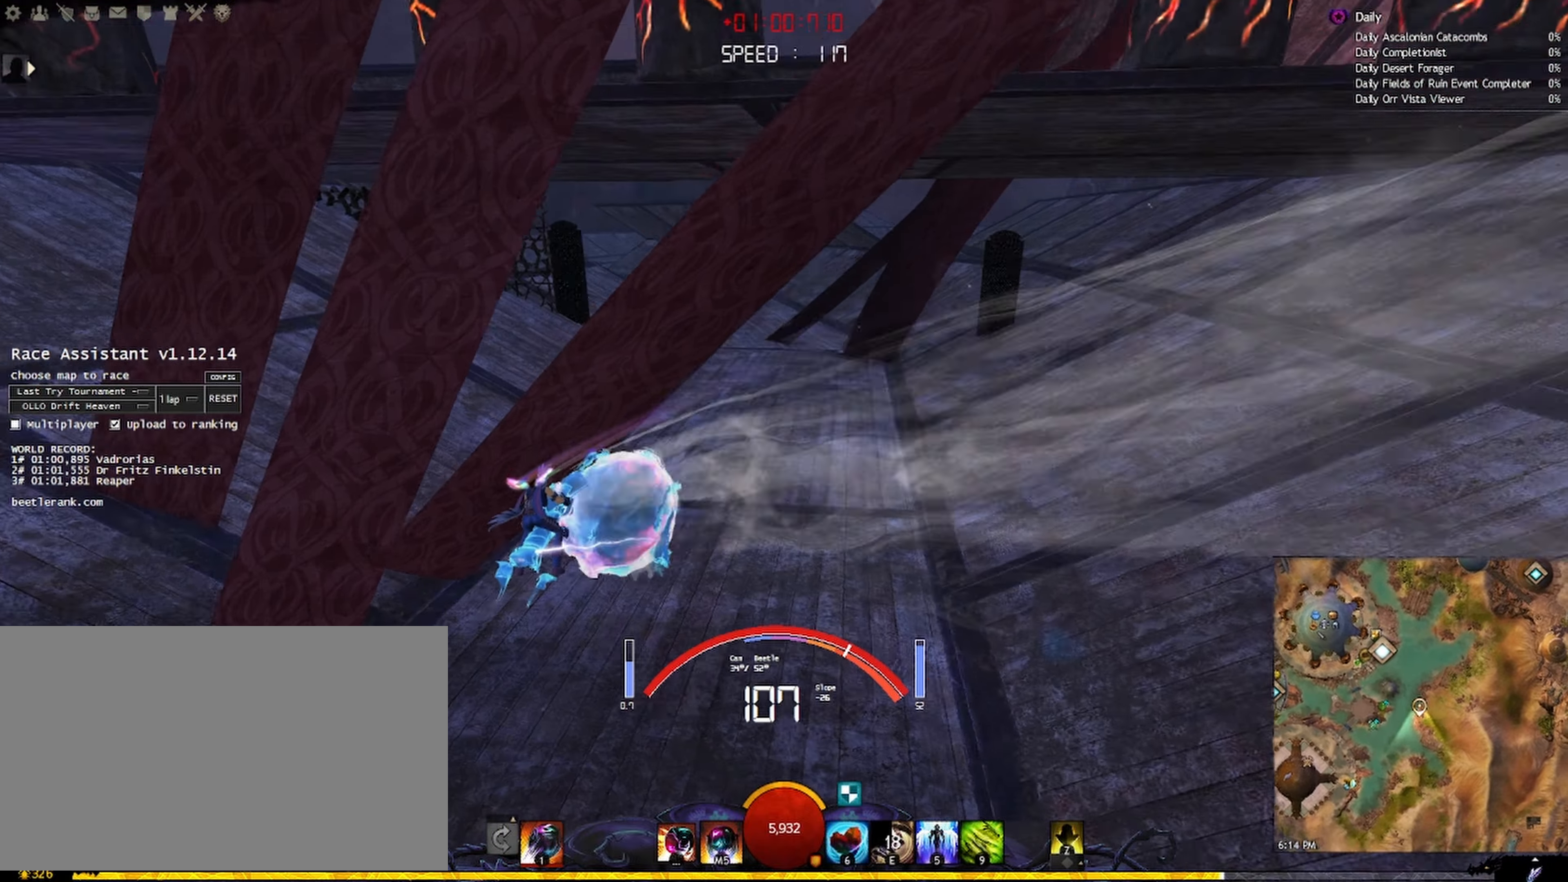
{"keys": ["d", "shift", "w"], "mouse": ["right"], "events": []}
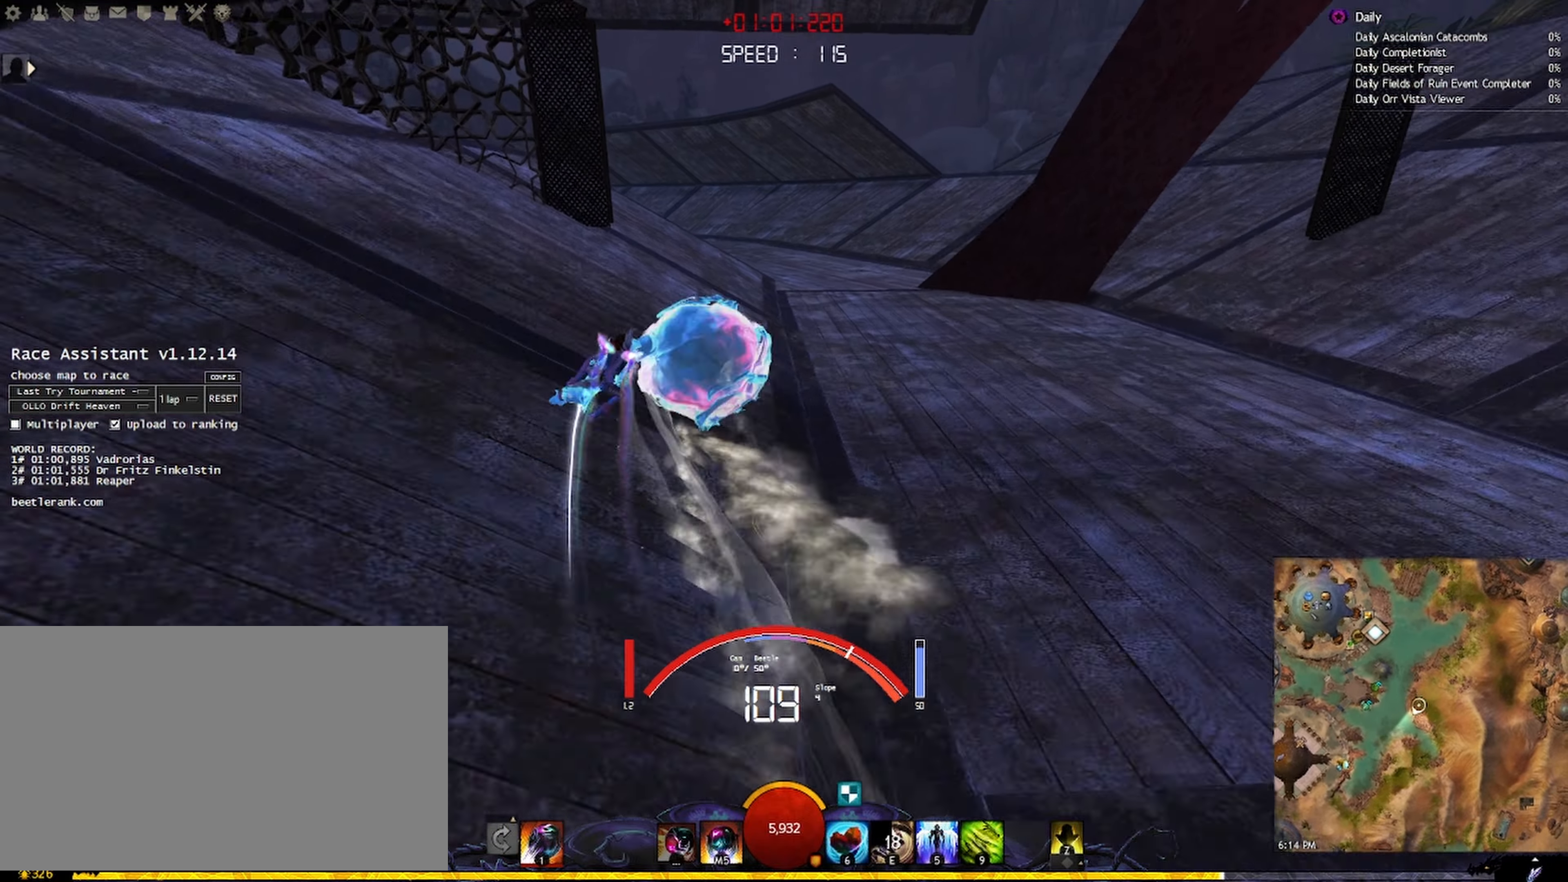
{"keys": ["shift", "w"], "mouse": ["right"], "events": [[184, "a", "down"], [367, "d", "up"], [500, "a", "up"]]}
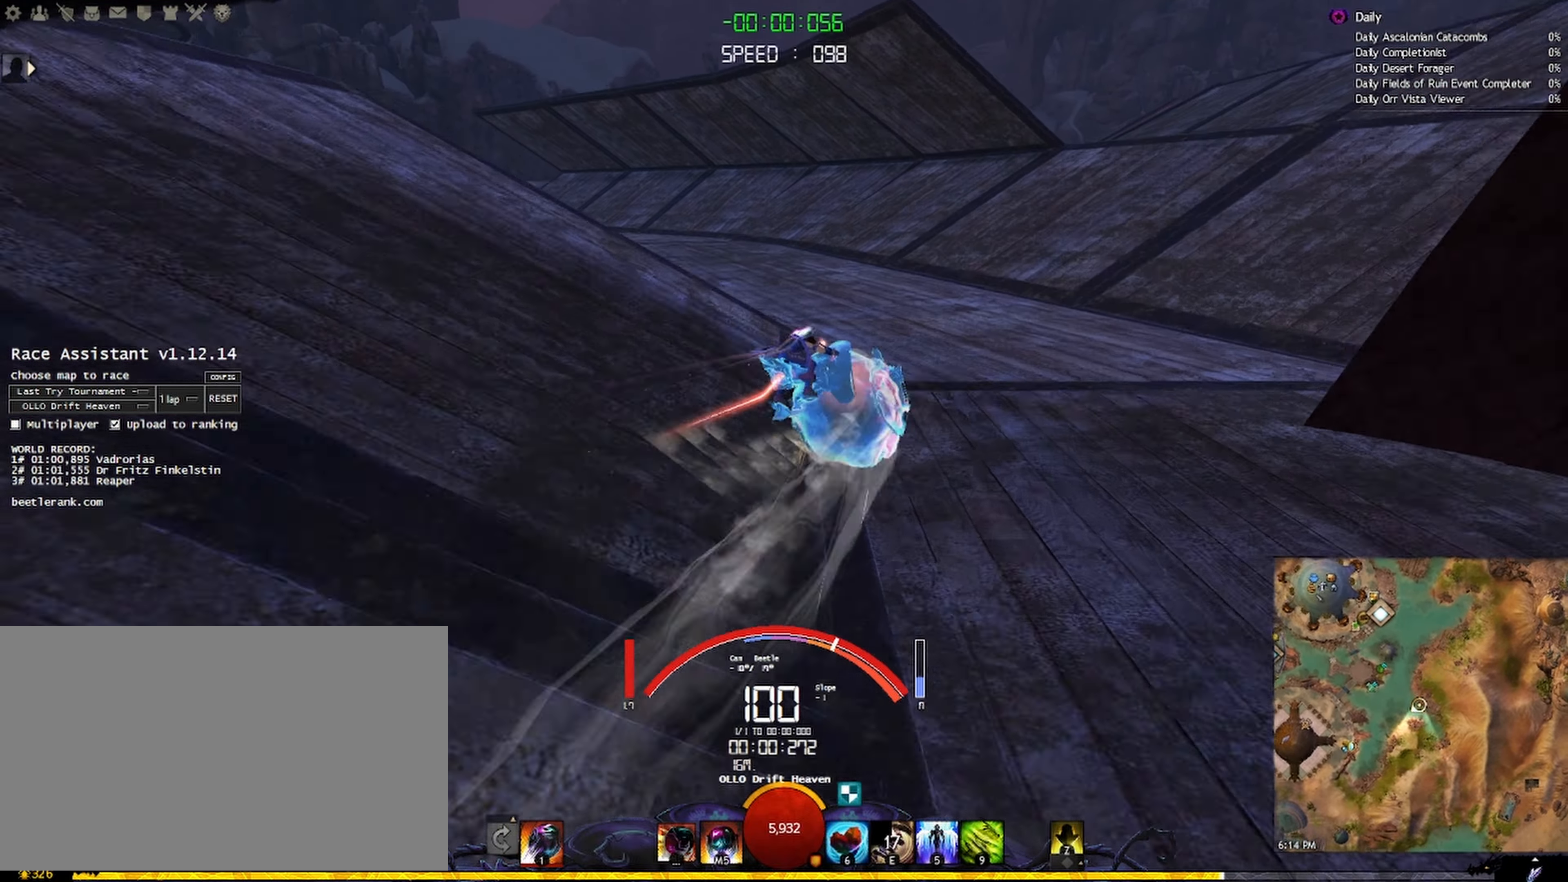
{"keys": ["a", "w"], "mouse": ["right"], "events": [[17, "shift", "up"], [417, "a", "down"]]}
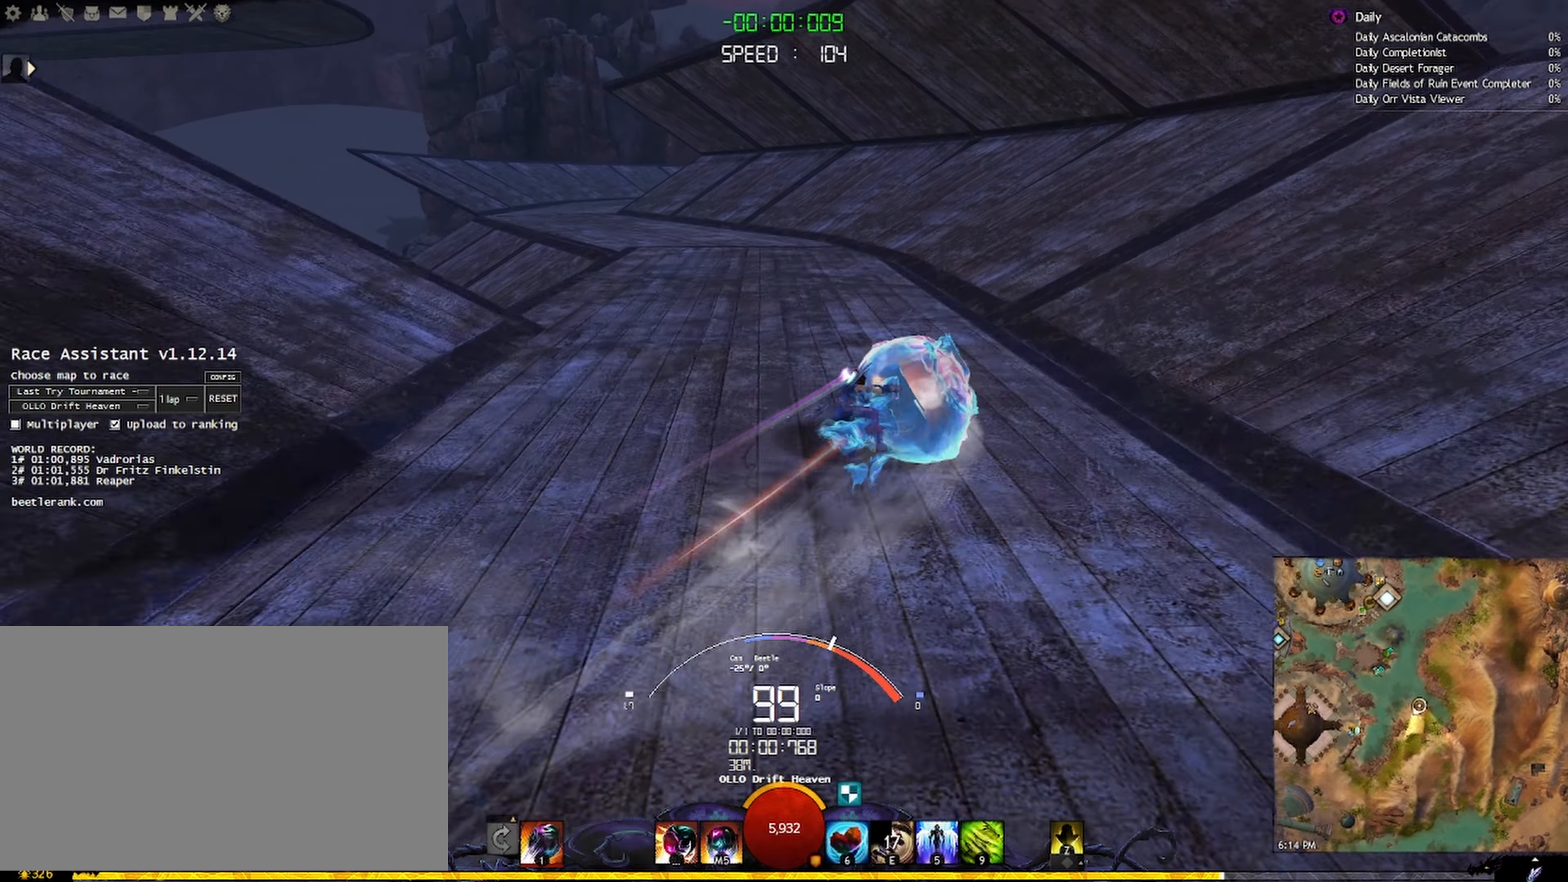
{"keys": ["a", "w"], "mouse": ["right"], "events": []}
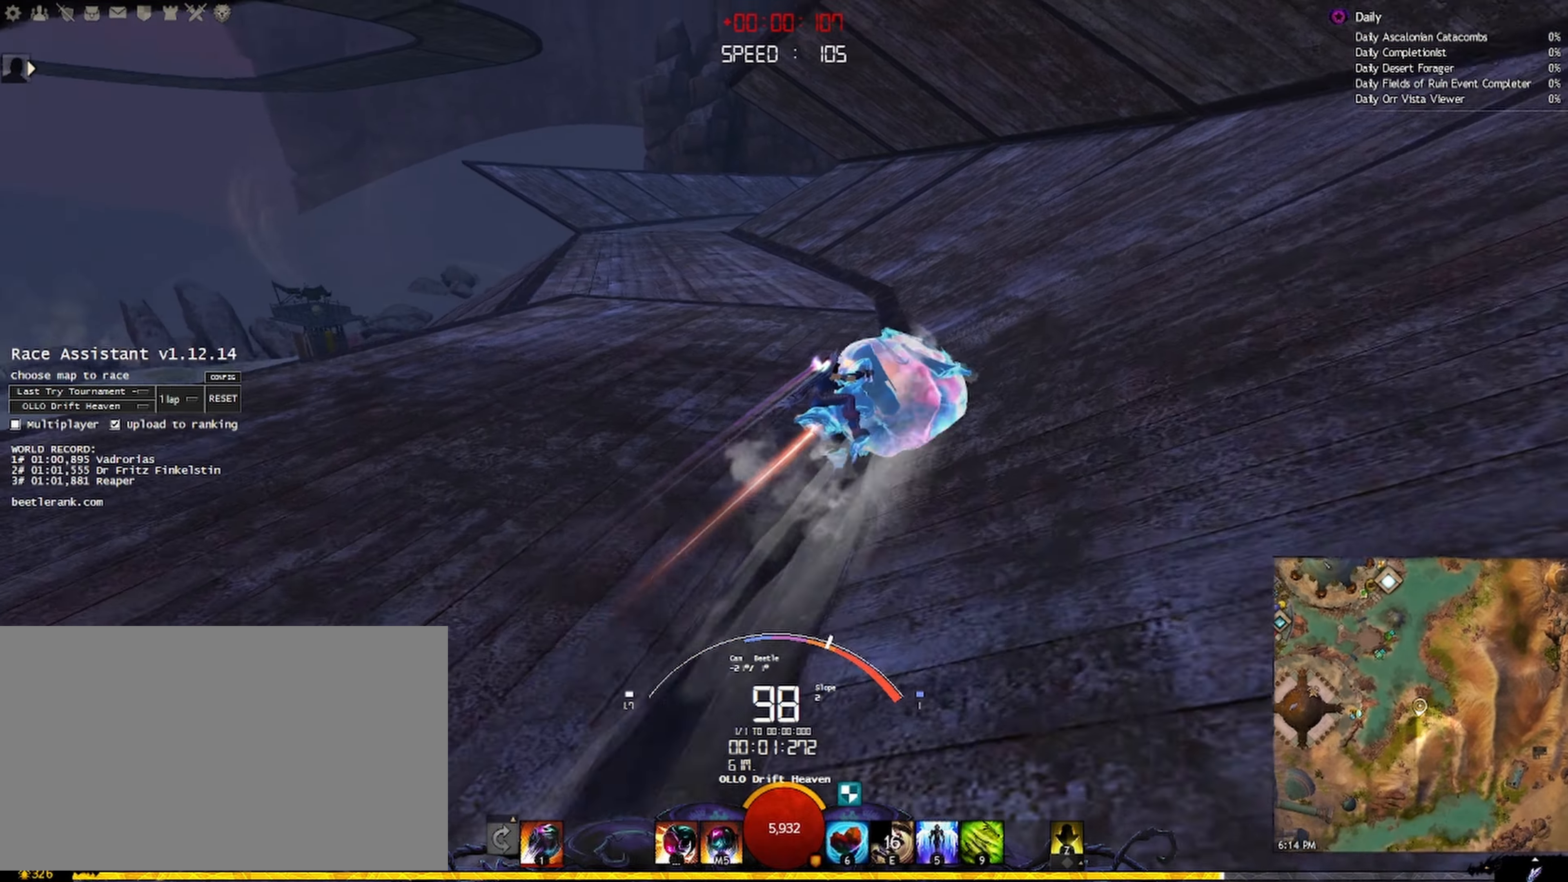
{"keys": ["w"], "mouse": ["right"], "events": [[67, "a", "up"]]}
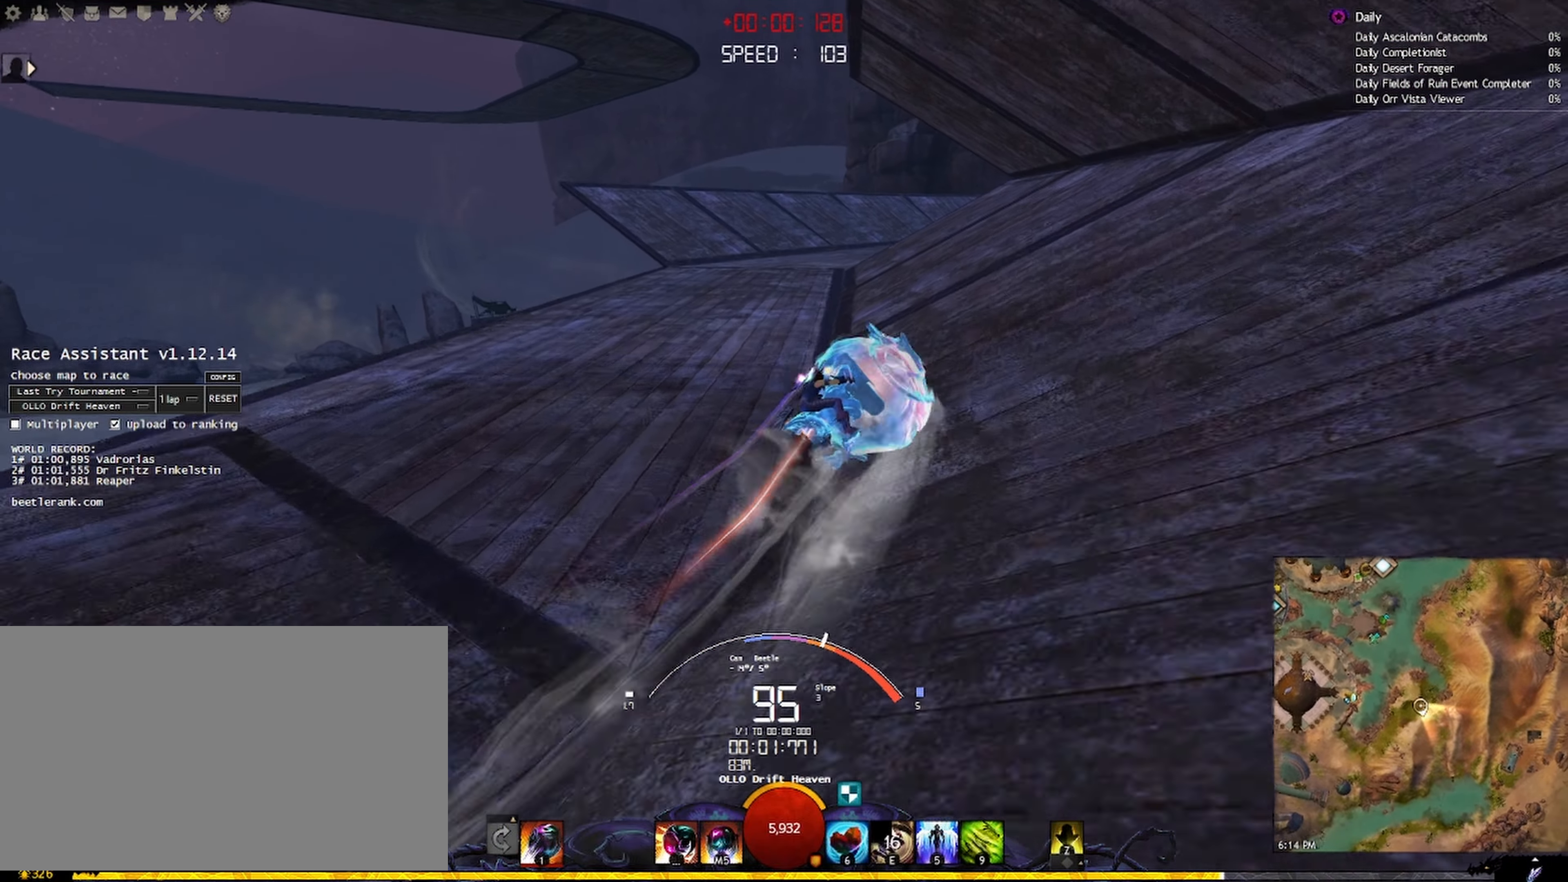
{"keys": ["d", "shift", "w"], "mouse": ["right", "mb4"], "events": [[100, "shift", "down"], [117, "d", "down"], [384, "mouse_mb4", "down"]]}
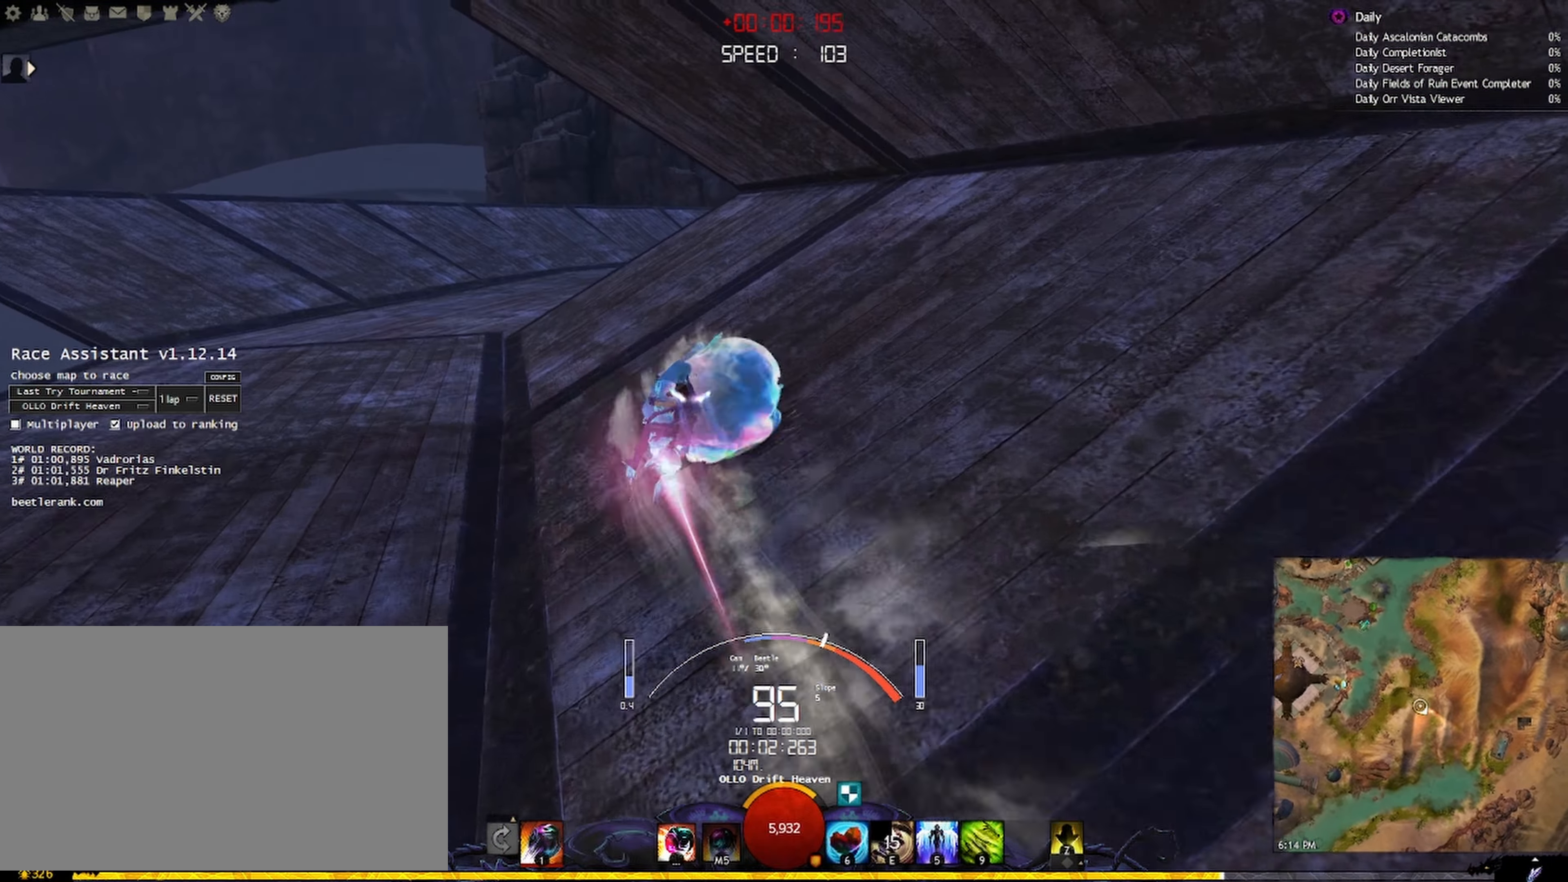
{"keys": ["d", "shift", "w"], "mouse": ["right"], "events": [[17, "mouse_mb4", "up"]]}
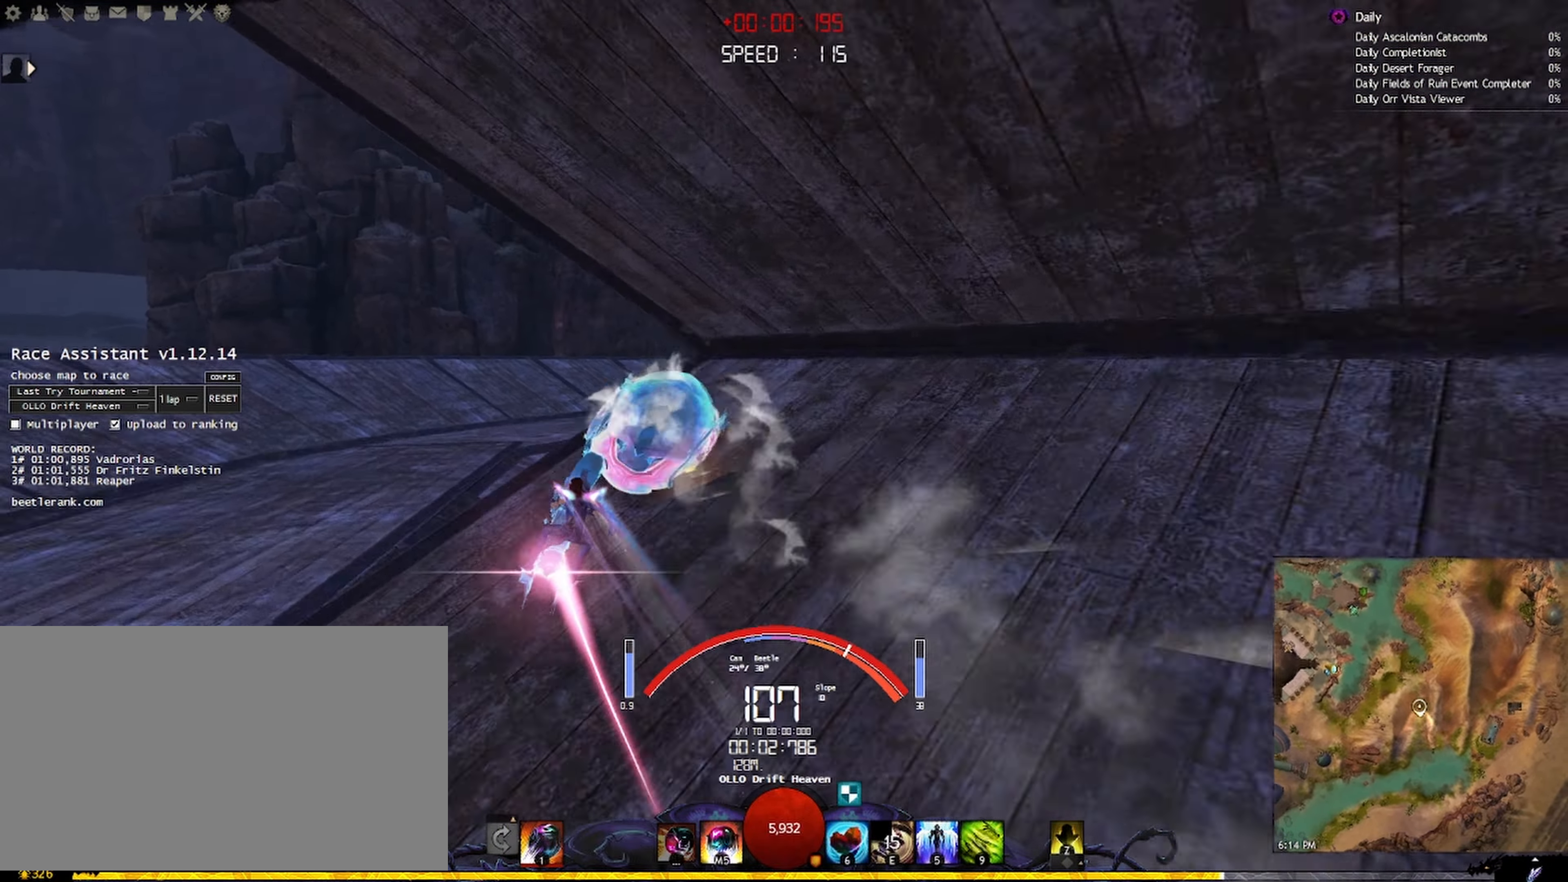
{"keys": ["d", "shift", "w"], "mouse": ["right"], "events": []}